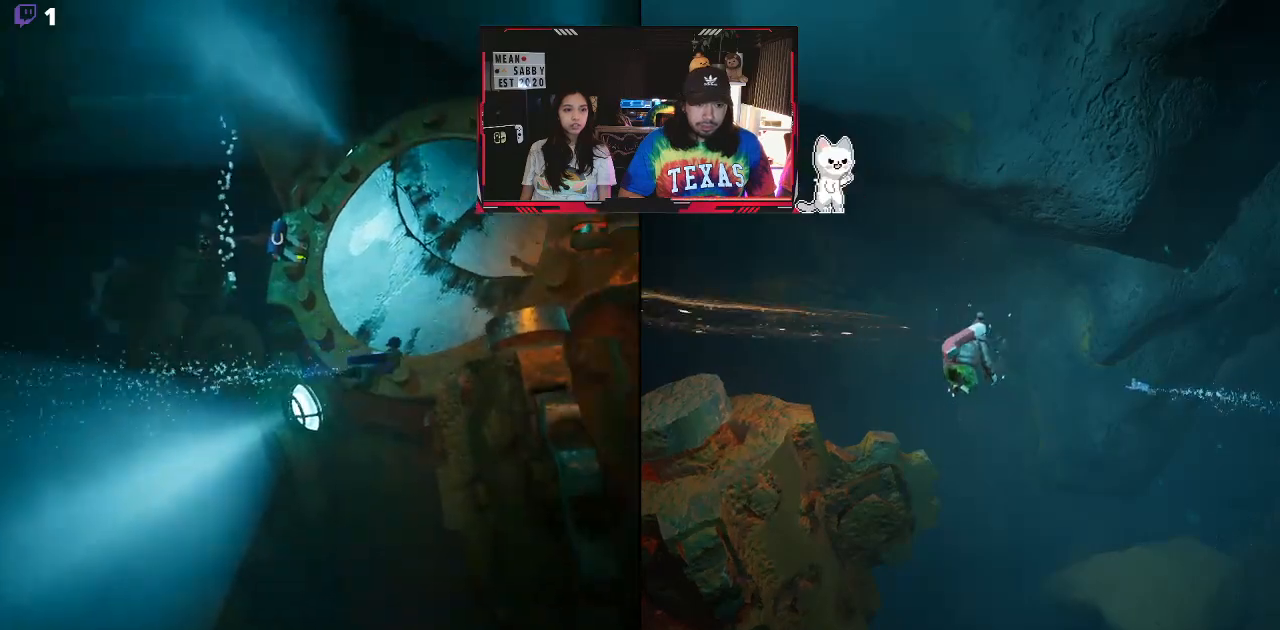
Gameplay with a controller (Xbox layout); each line is a JSON object with the inputs held at the frame after it. "events" lists button and stick changes between this image and that frame as [ms after this image, input, new state], when the widget could be followed in between.
{"buttons": [], "left_stick": "up-right", "right_stick": "center", "events": [[50, "A", "down"], [250, "A", "up"]]}
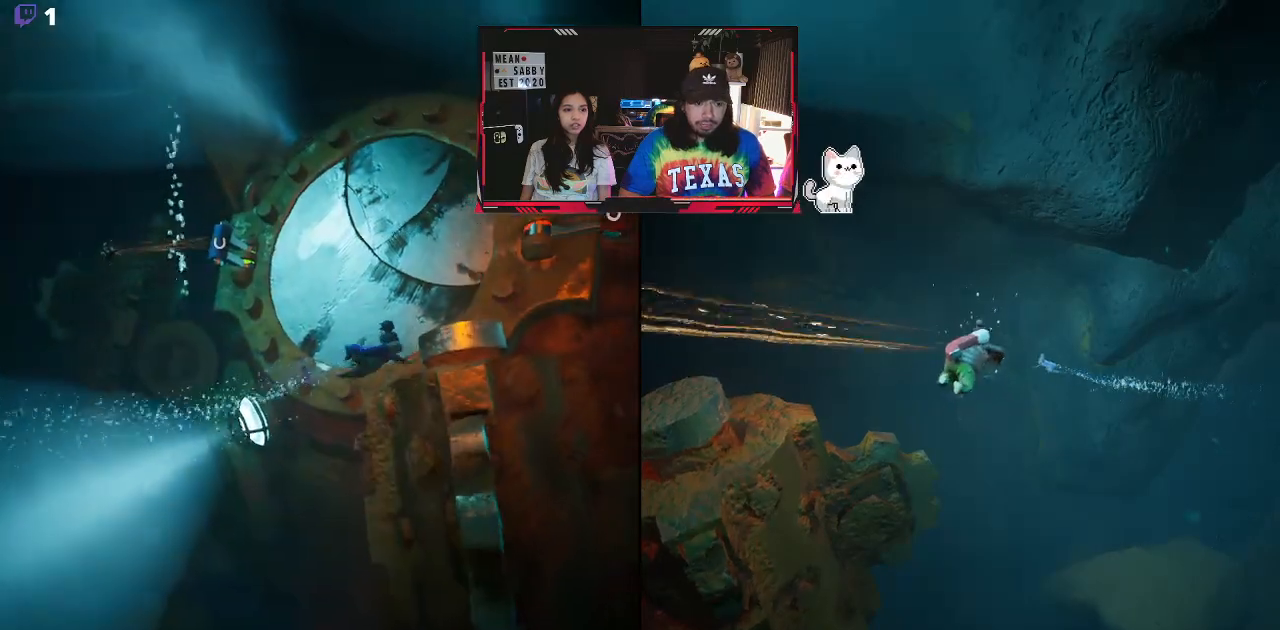
{"buttons": [], "left_stick": "up-right", "right_stick": "center", "events": []}
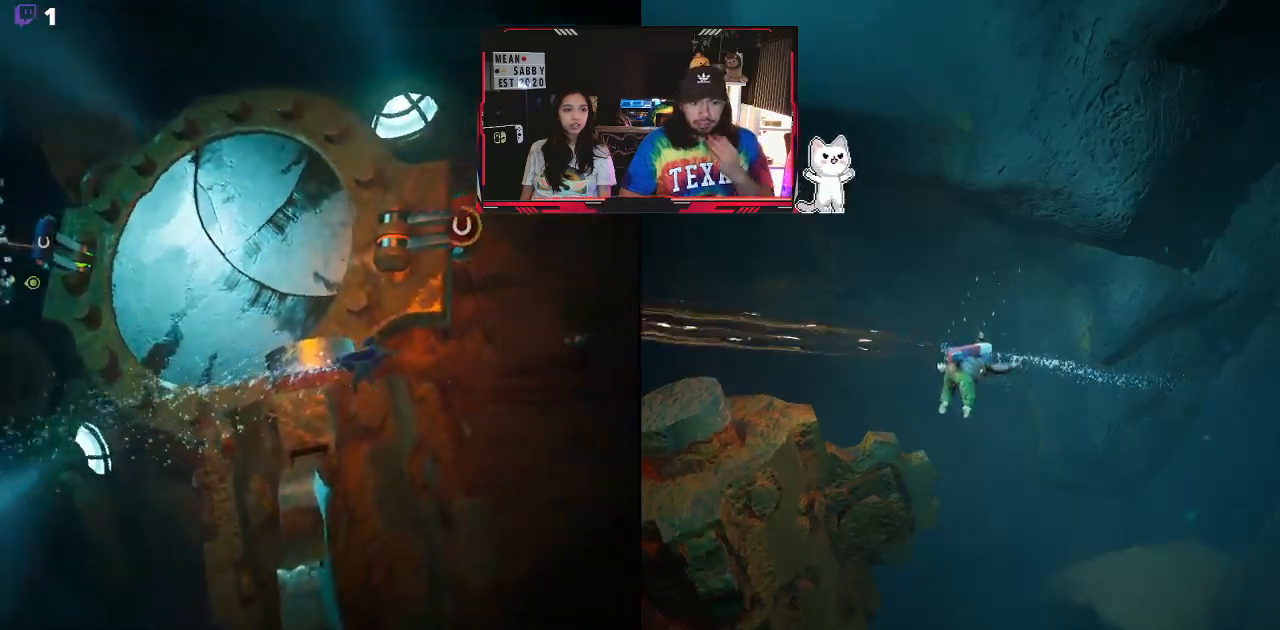
{"buttons": [], "left_stick": "up", "right_stick": "center", "events": [[300, "left_stick", "up"]]}
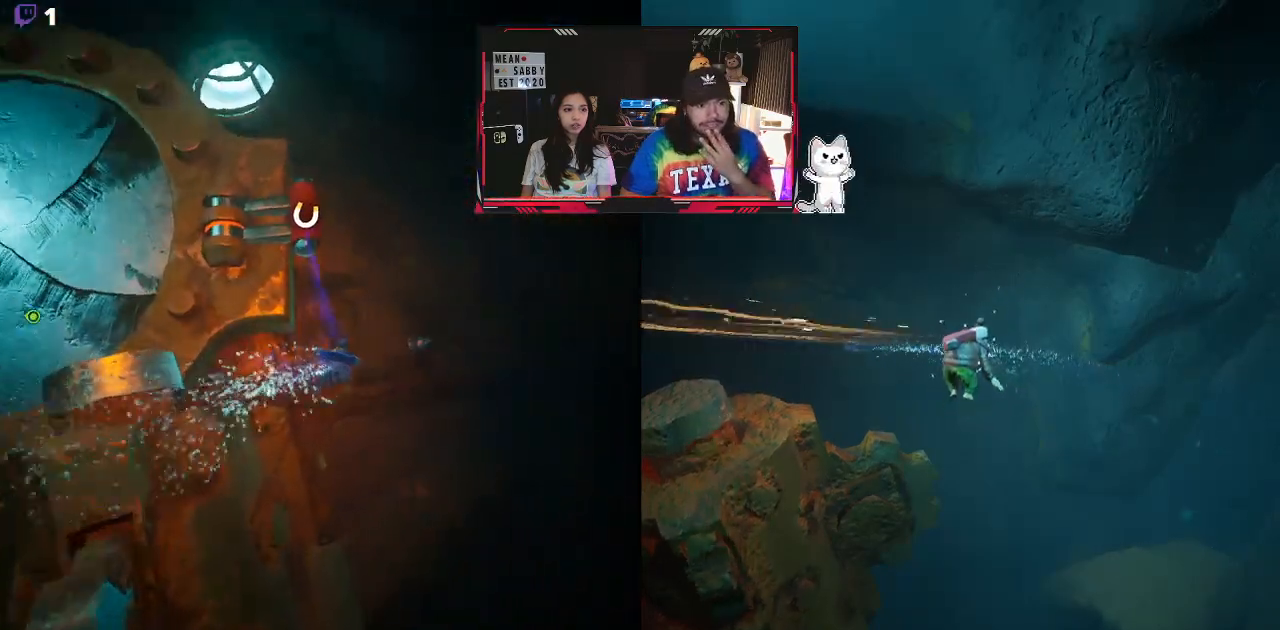
{"buttons": ["R2"], "left_stick": "center", "right_stick": "center", "events": [[50, "R2", "down"], [167, "left_stick", "center"]]}
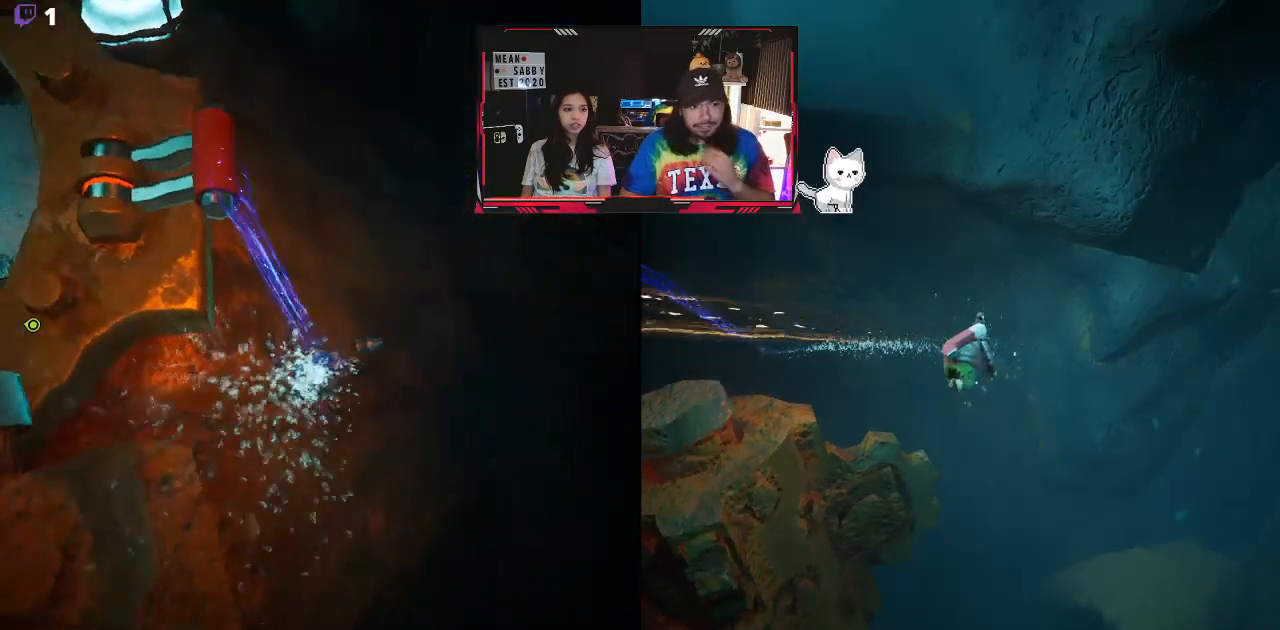
{"buttons": ["R2"], "left_stick": "left", "right_stick": "center", "events": [[333, "left_stick", "left"]]}
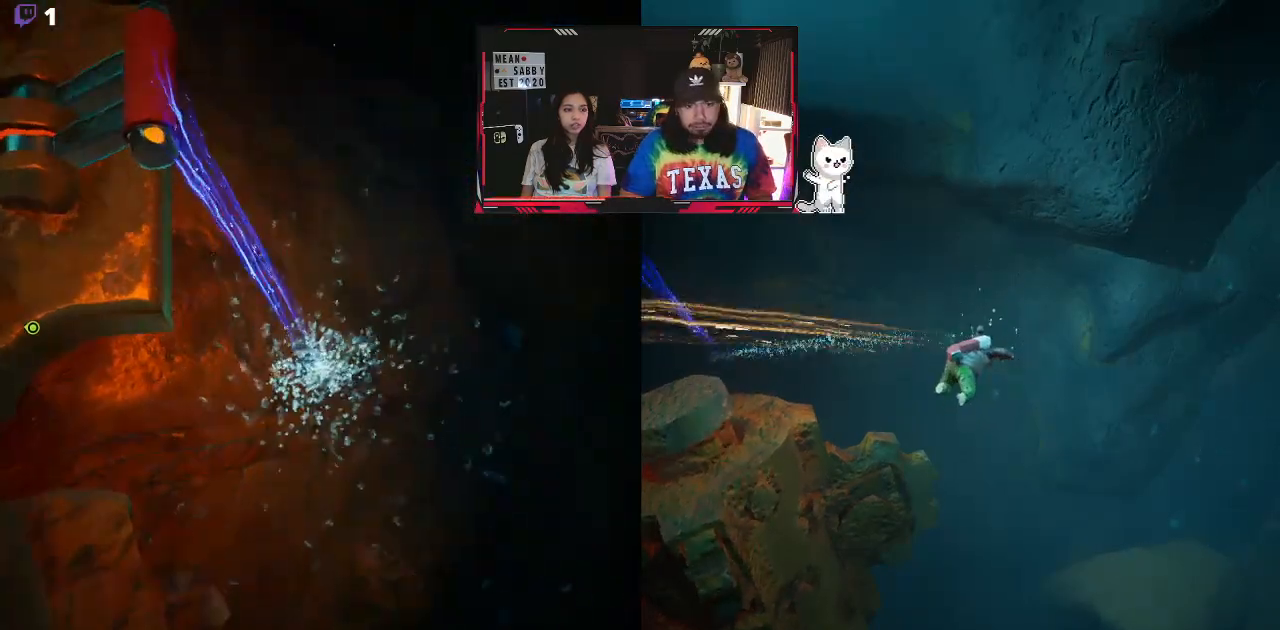
{"buttons": ["R2"], "left_stick": "left", "right_stick": "center", "events": []}
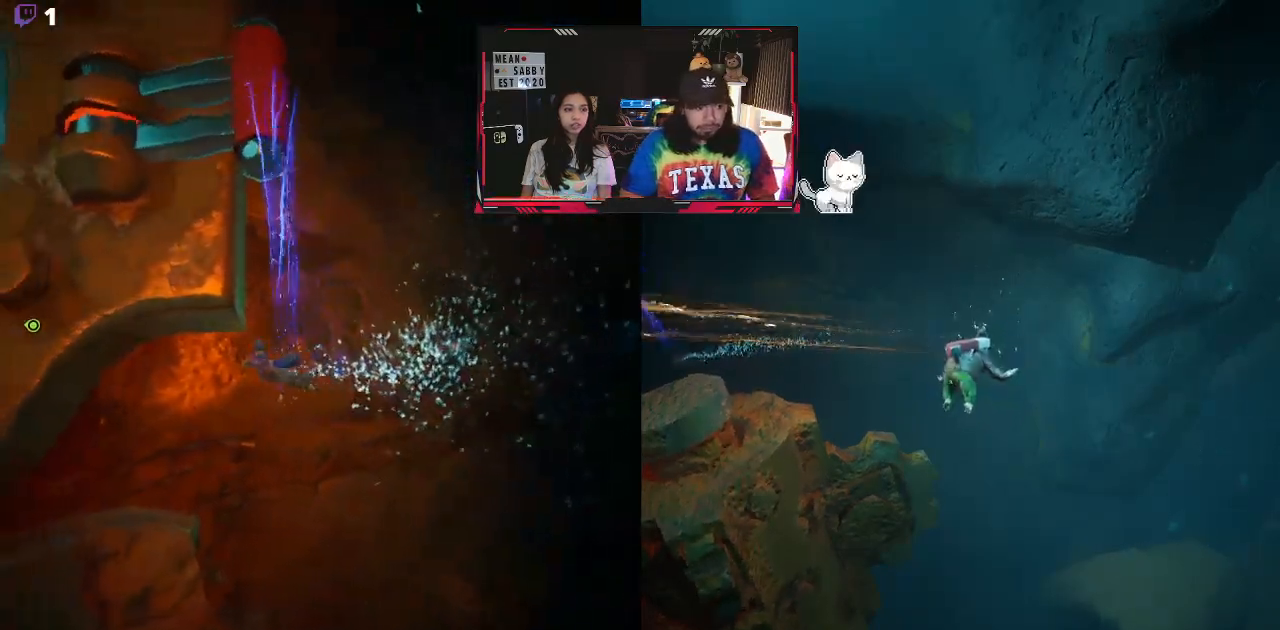
{"buttons": ["R2"], "left_stick": "left", "right_stick": "center", "events": []}
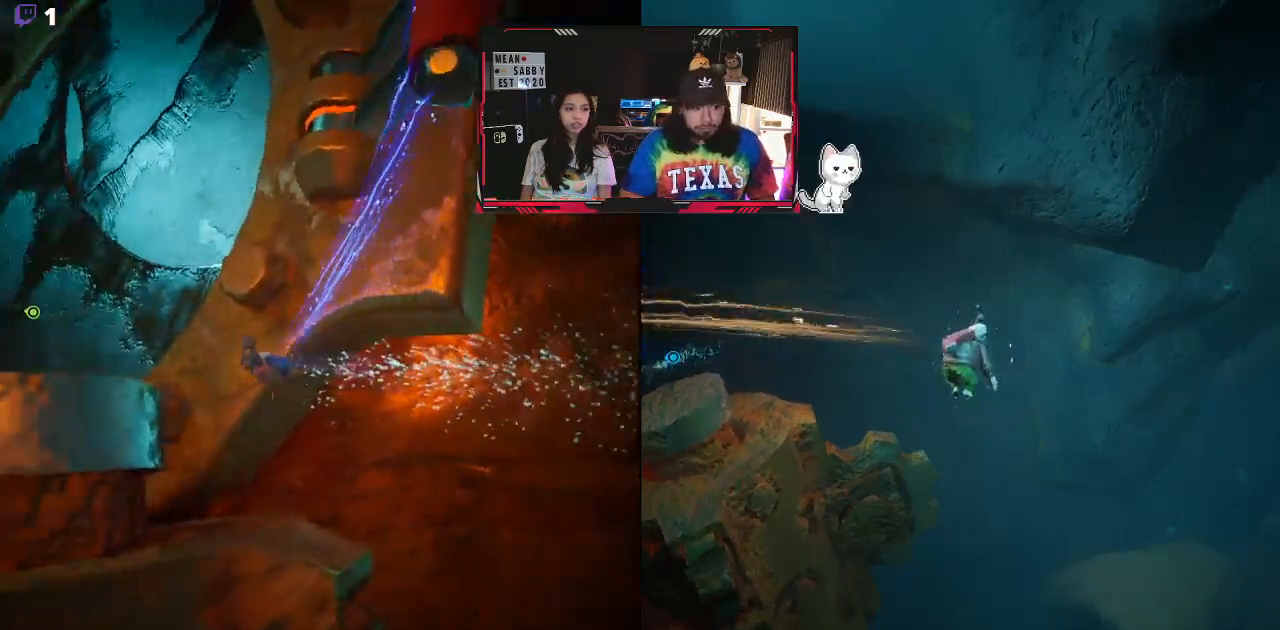
{"buttons": ["R2"], "left_stick": "left", "right_stick": "center"}
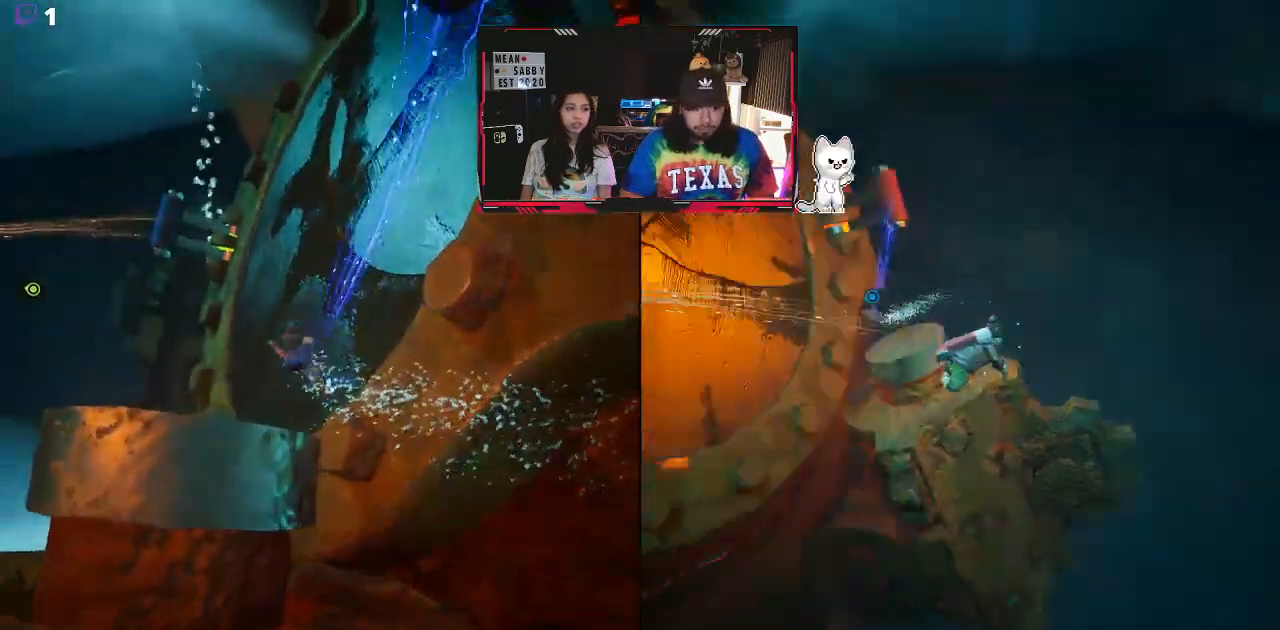
{"buttons": ["R2"], "left_stick": "left", "right_stick": "center", "events": []}
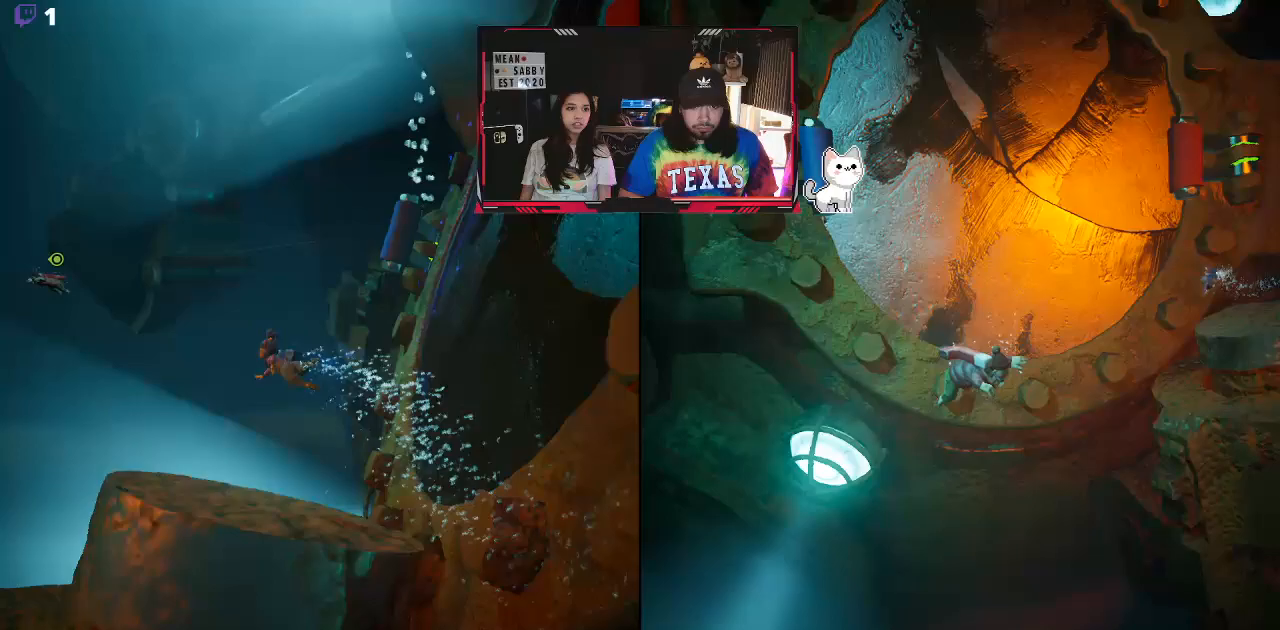
{"buttons": [], "left_stick": "center", "right_stick": "center"}
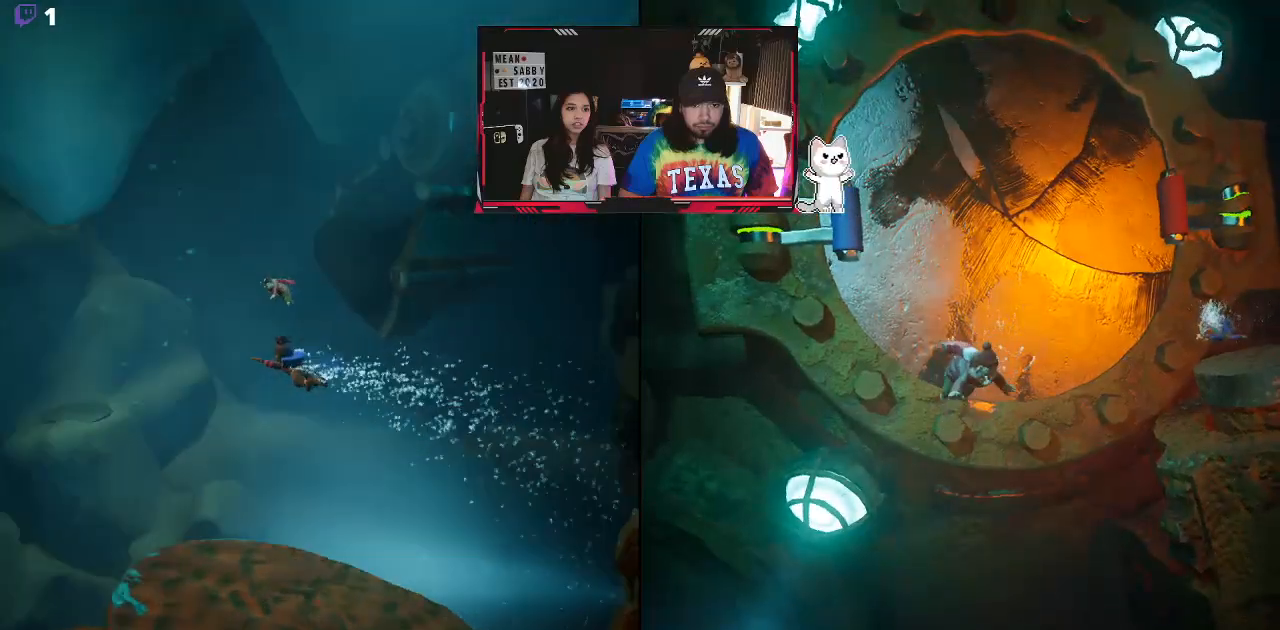
{"buttons": [], "left_stick": "down-left", "right_stick": "right", "events": [[117, "right_stick", "right"], [167, "left_stick", "left"], [283, "left_stick", "down-left"]]}
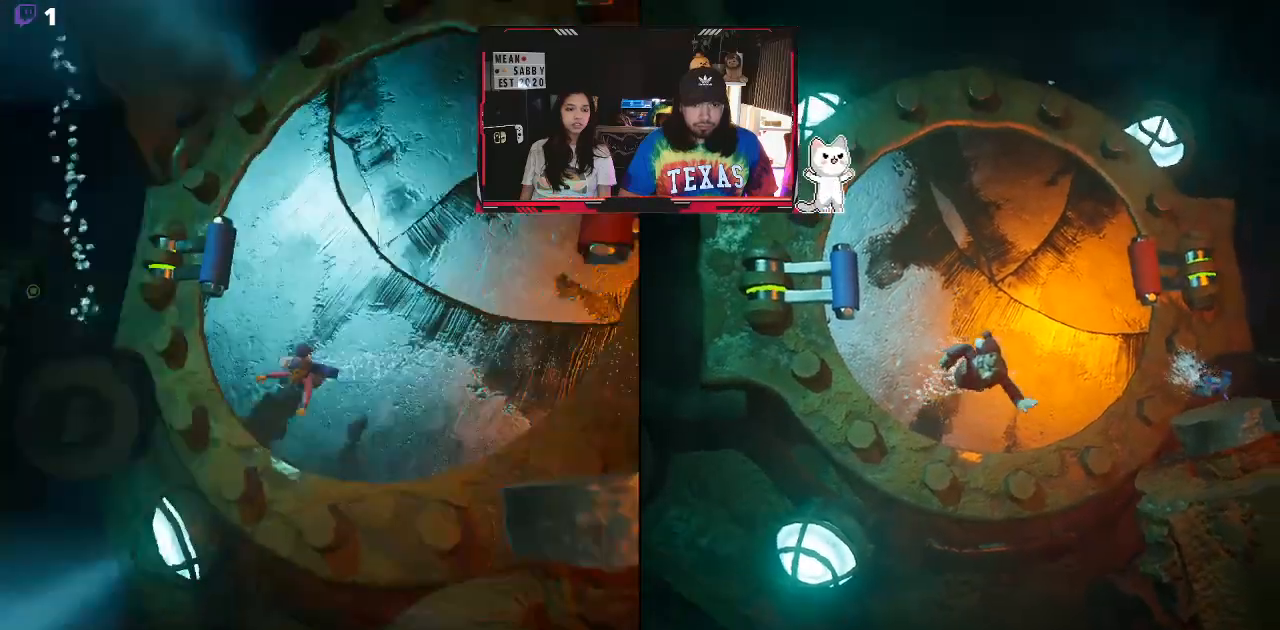
{"buttons": [], "left_stick": "down", "right_stick": "center", "events": [[183, "left_stick", "down"], [233, "right_stick", "center"]]}
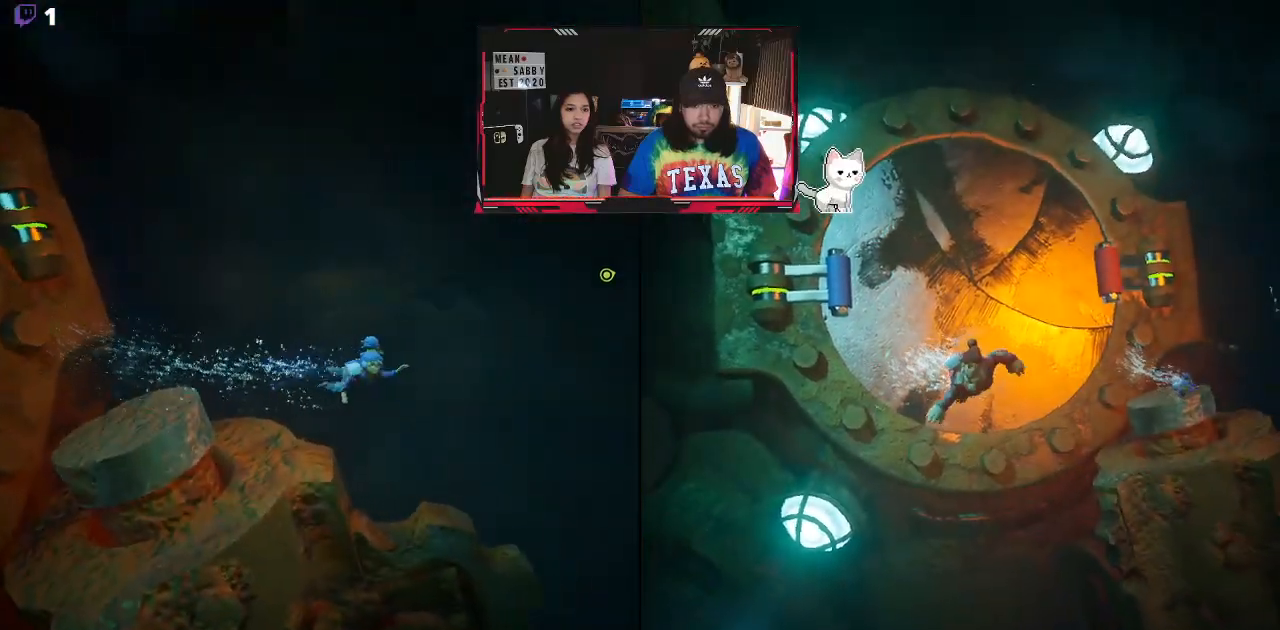
{"buttons": [], "left_stick": "down", "right_stick": "center", "events": []}
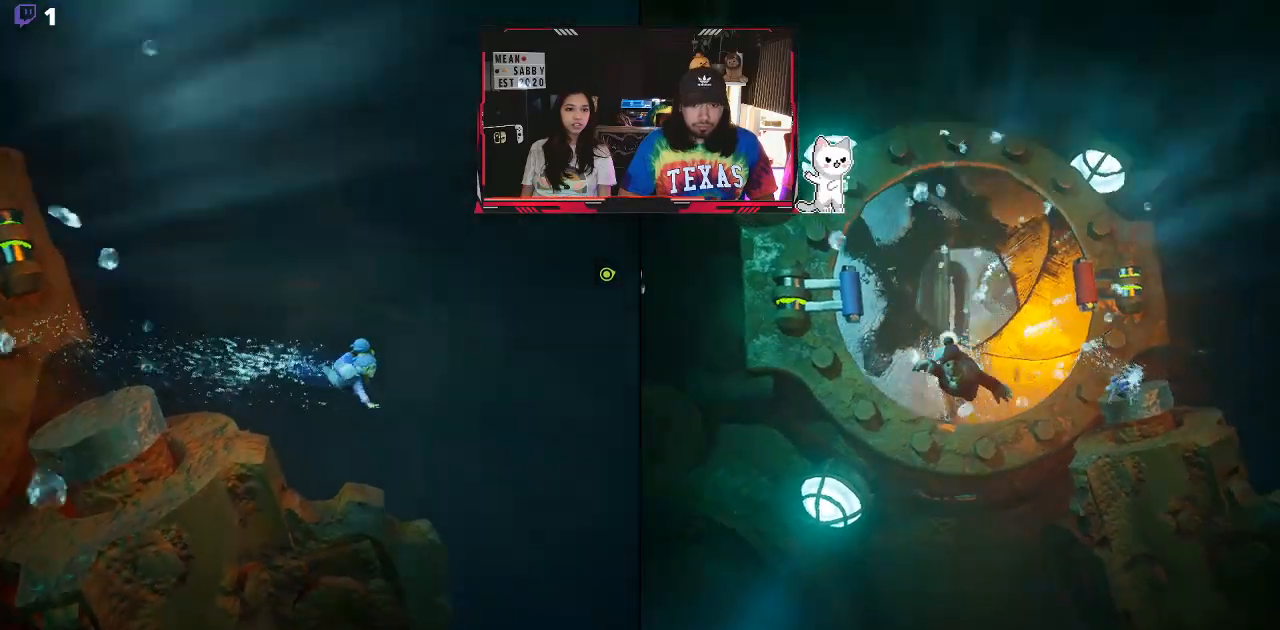
{"buttons": [], "left_stick": "up", "right_stick": "center", "events": [[383, "left_stick", "up"]]}
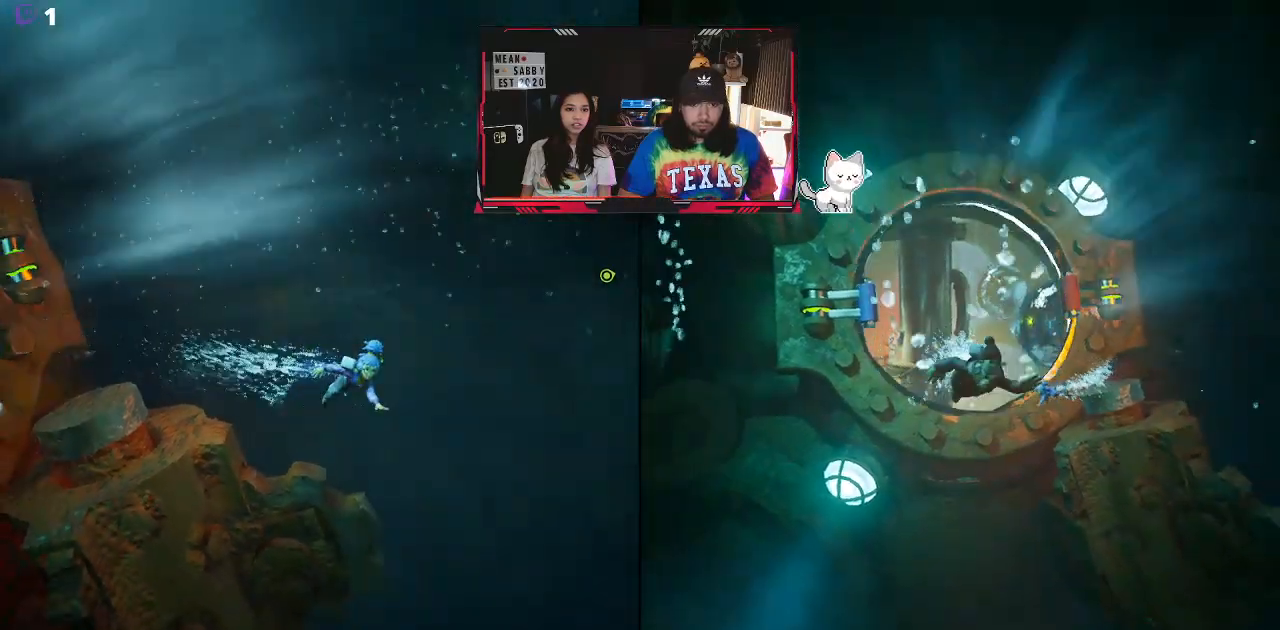
{"buttons": [], "left_stick": "up", "right_stick": "center", "events": [[83, "left_stick", "up-left"], [200, "right_stick", "left"], [433, "left_stick", "up"], [450, "right_stick", "center"]]}
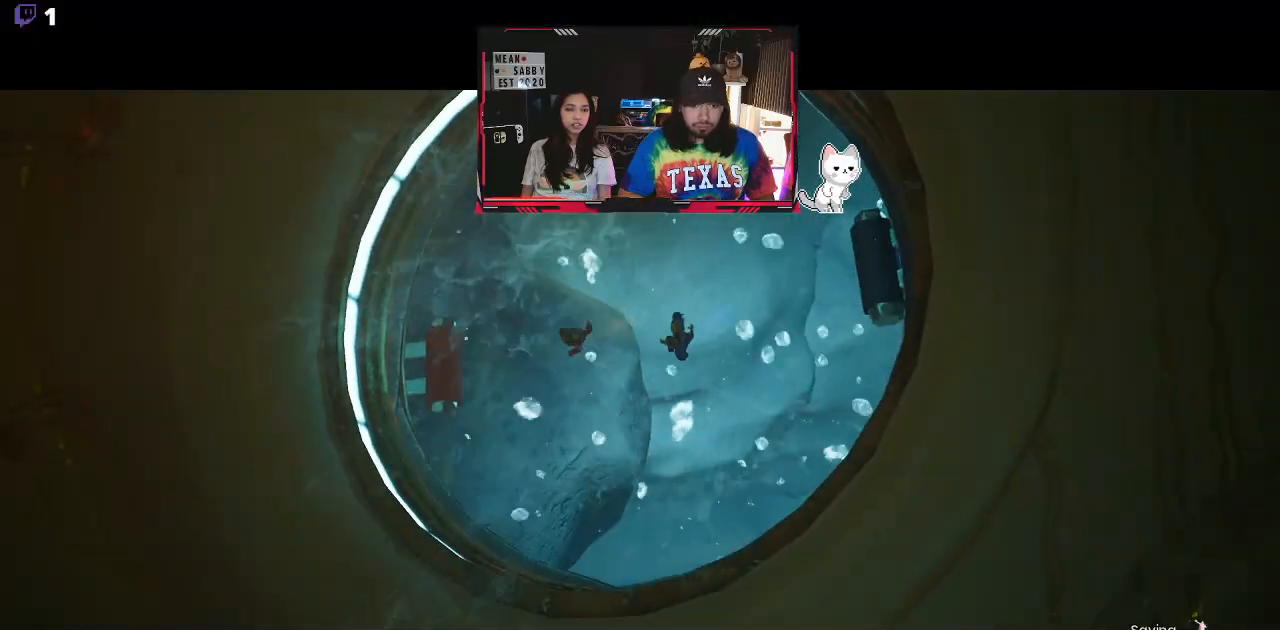
{"buttons": [], "left_stick": "center", "right_stick": "center", "events": [[217, "left_stick", "center"]]}
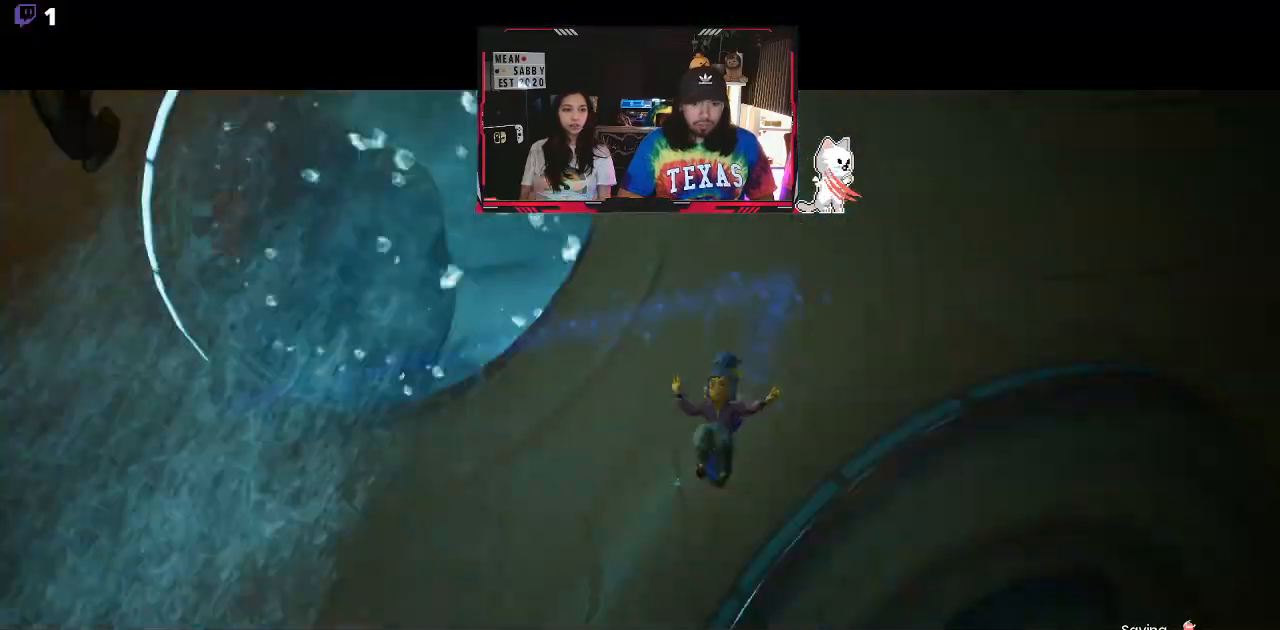
{"buttons": [], "left_stick": "center", "right_stick": "center", "events": []}
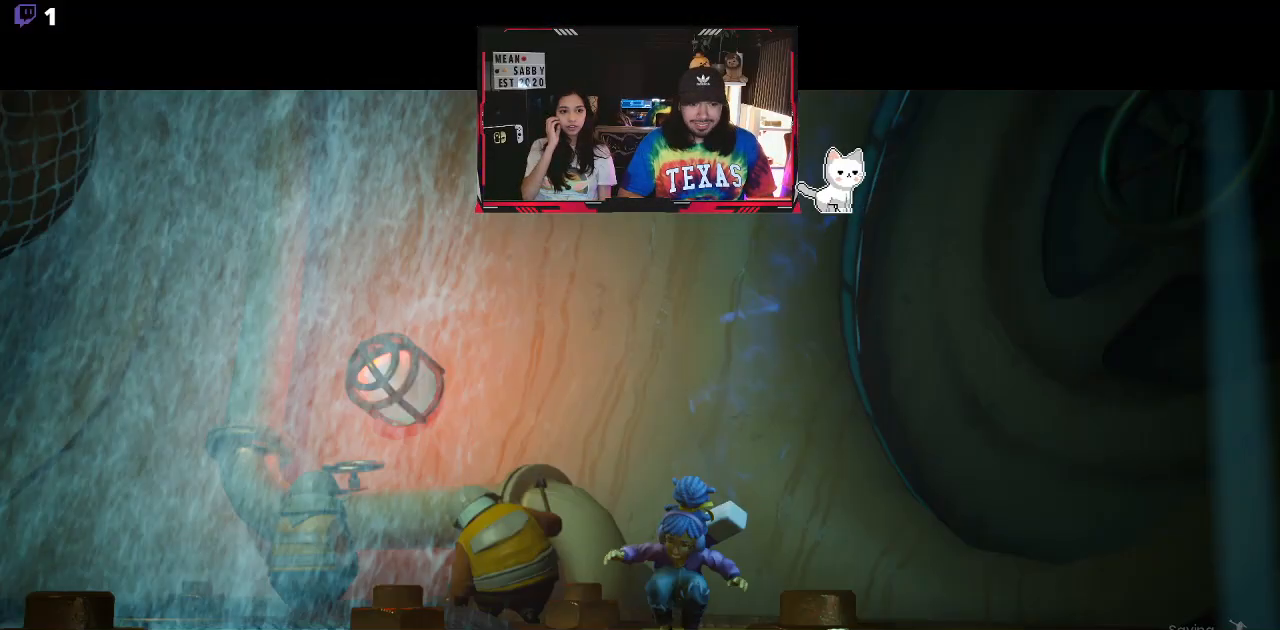
{"buttons": [], "left_stick": "center", "right_stick": "center", "events": []}
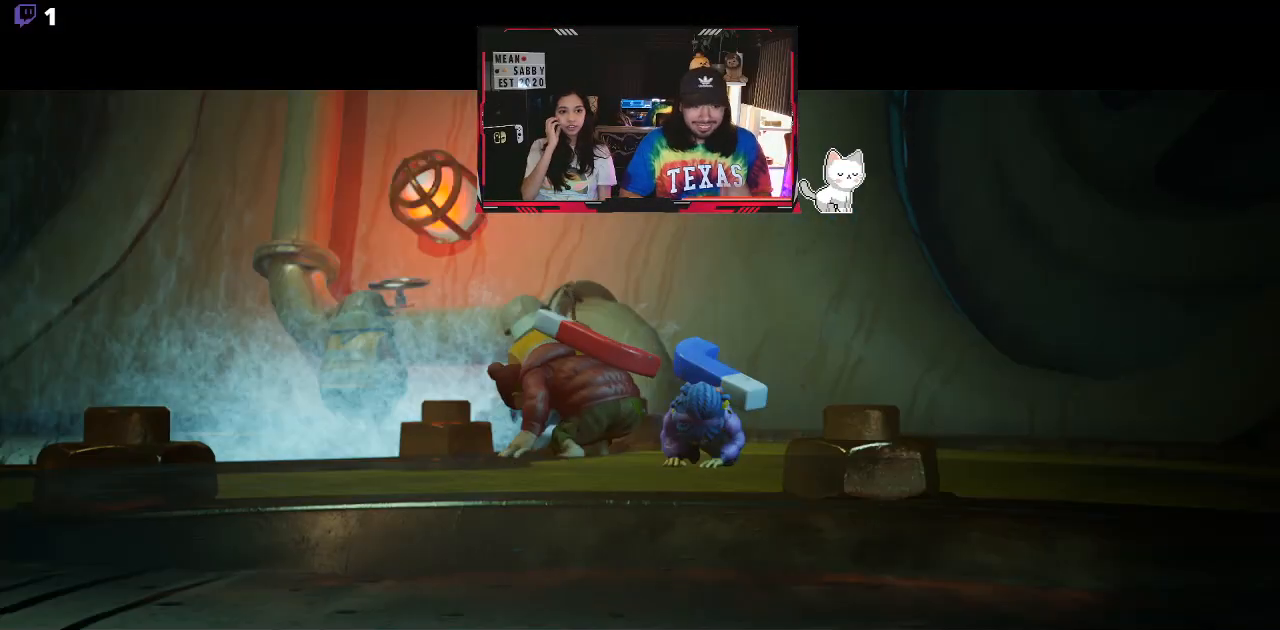
{"buttons": [], "left_stick": "center", "right_stick": "center", "events": []}
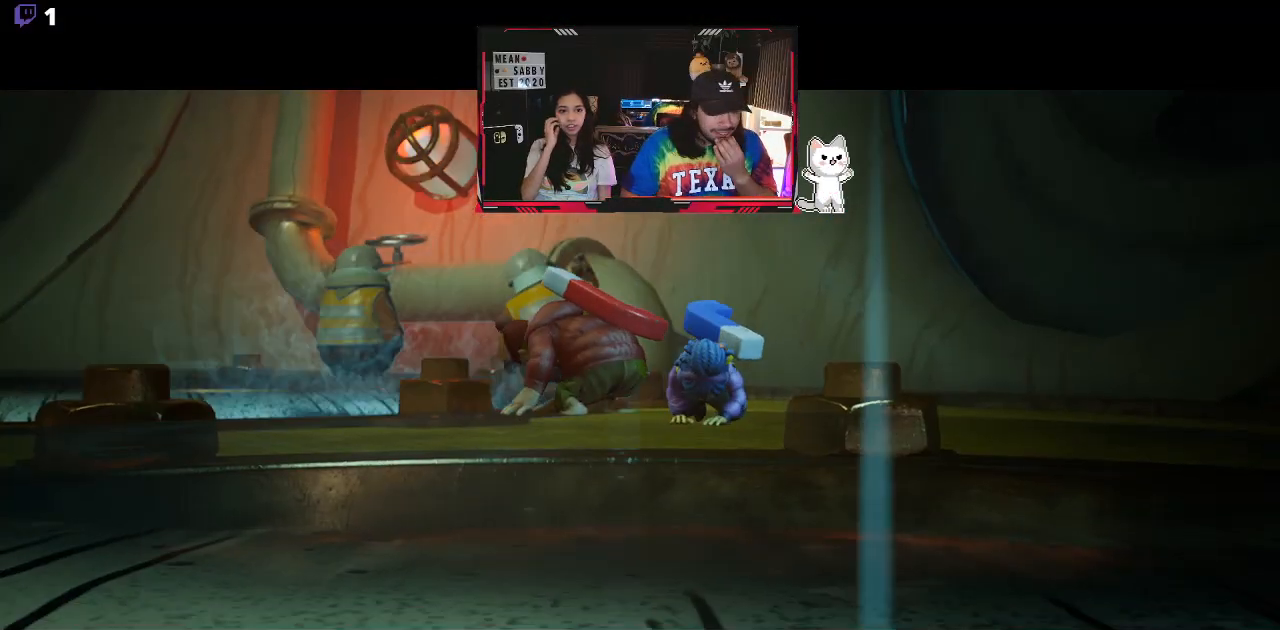
{"buttons": [], "left_stick": "center", "right_stick": "center", "events": []}
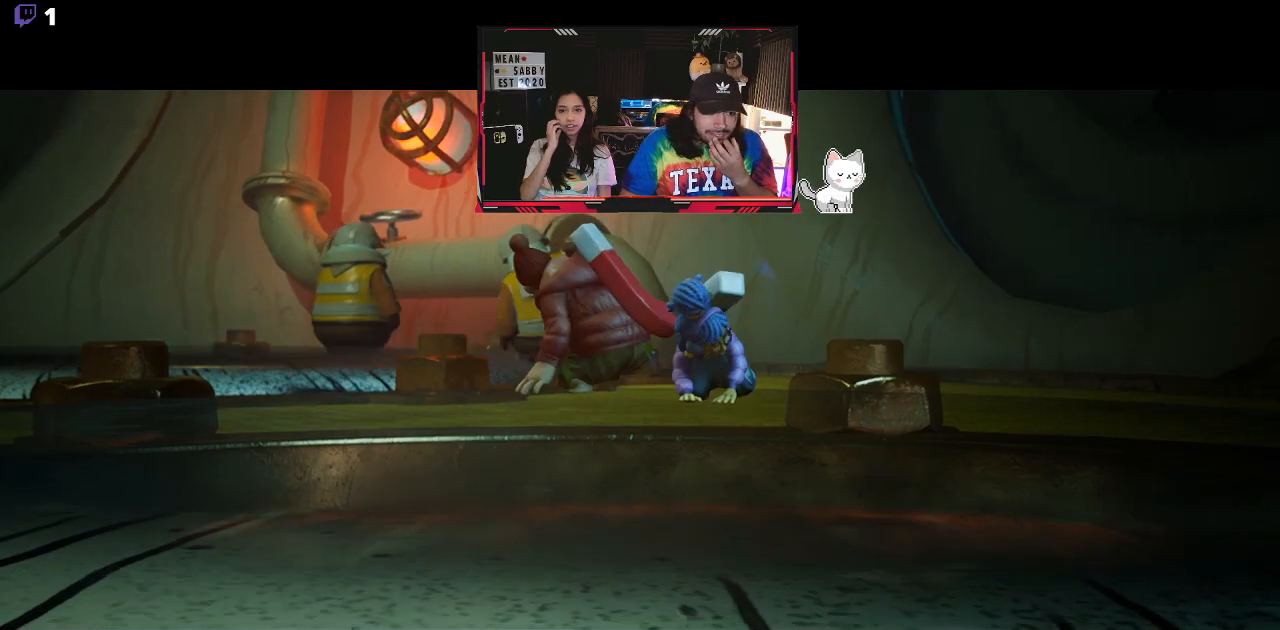
{"buttons": [], "left_stick": "center", "right_stick": "center", "events": []}
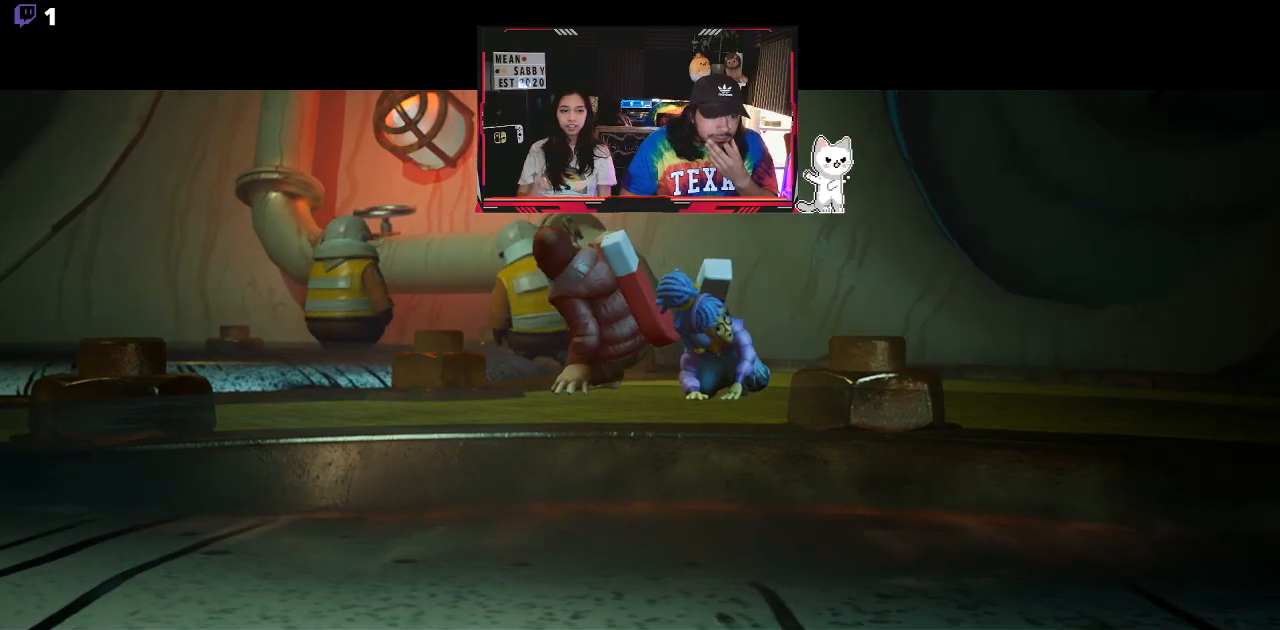
{"buttons": [], "left_stick": "center", "right_stick": "center", "events": []}
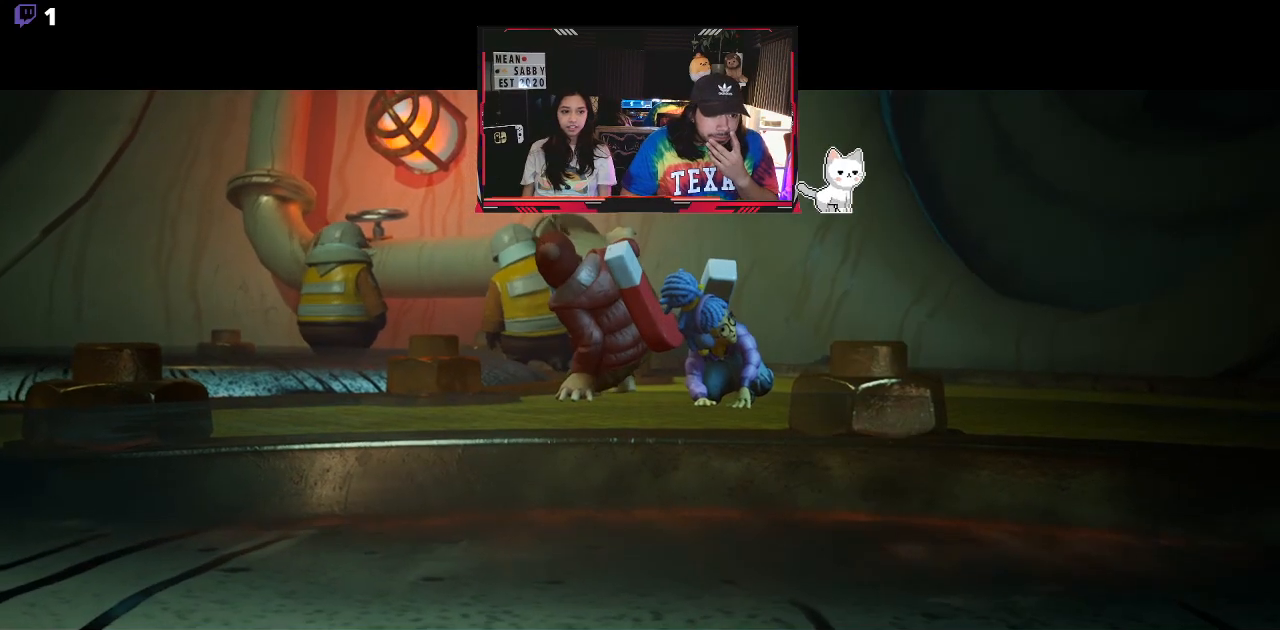
{"buttons": [], "left_stick": "center", "right_stick": "center", "events": [[150, "right_stick", "down-left"], [417, "right_stick", "center"]]}